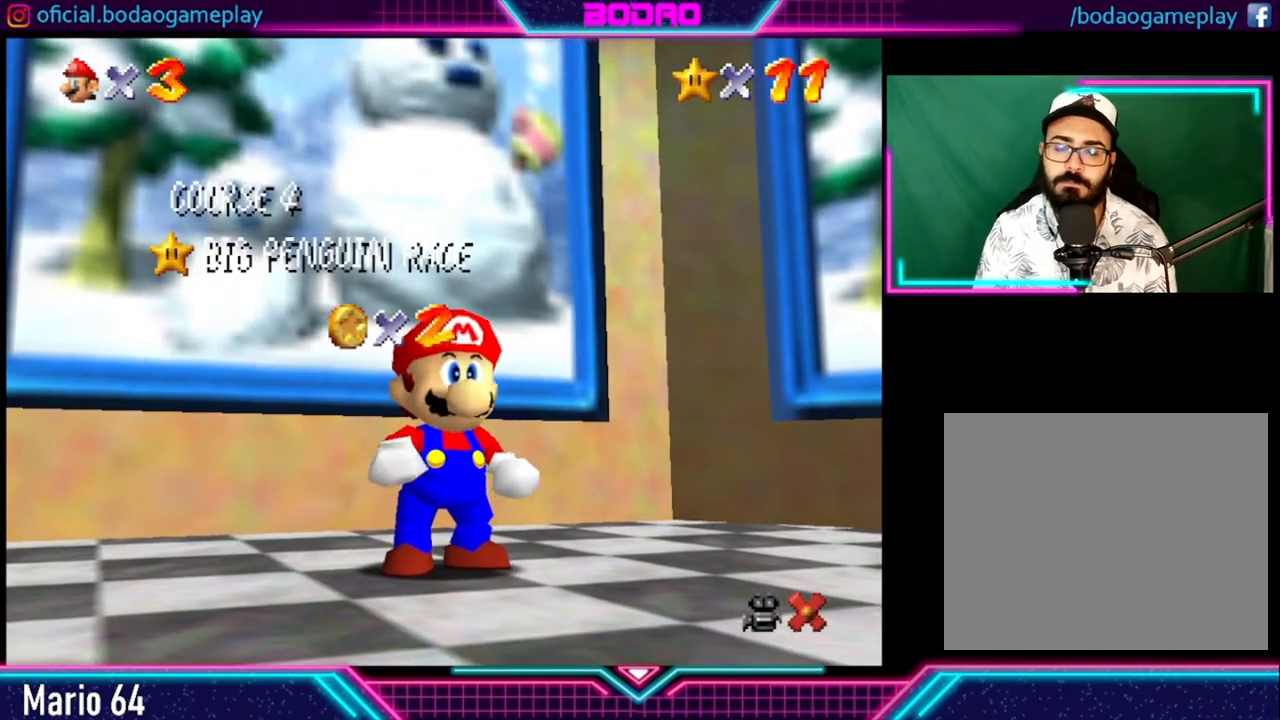
Gameplay with a controller (Xbox layout); each line is a JSON object with the inputs held at the frame after it. "events" lists button and stick changes between this image and that frame as [ms after this image, input, new state], when the widget could be followed in between. Not read: L3 R3.
{"buttons": ["A"], "left_stick": "center", "right_stick": "center", "events": [[200, "A", "down"], [360, "A", "up"], [440, "A", "down"]]}
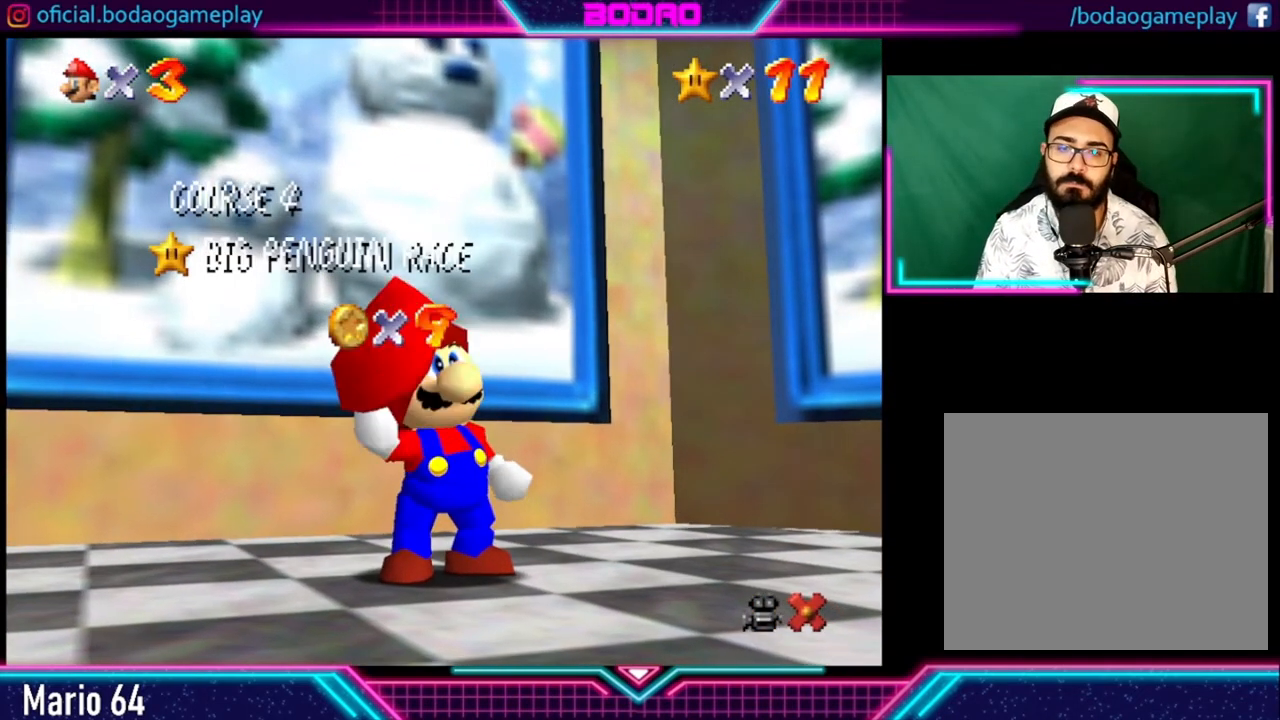
{"buttons": [], "left_stick": "center", "right_stick": "center", "events": [[80, "A", "up"]]}
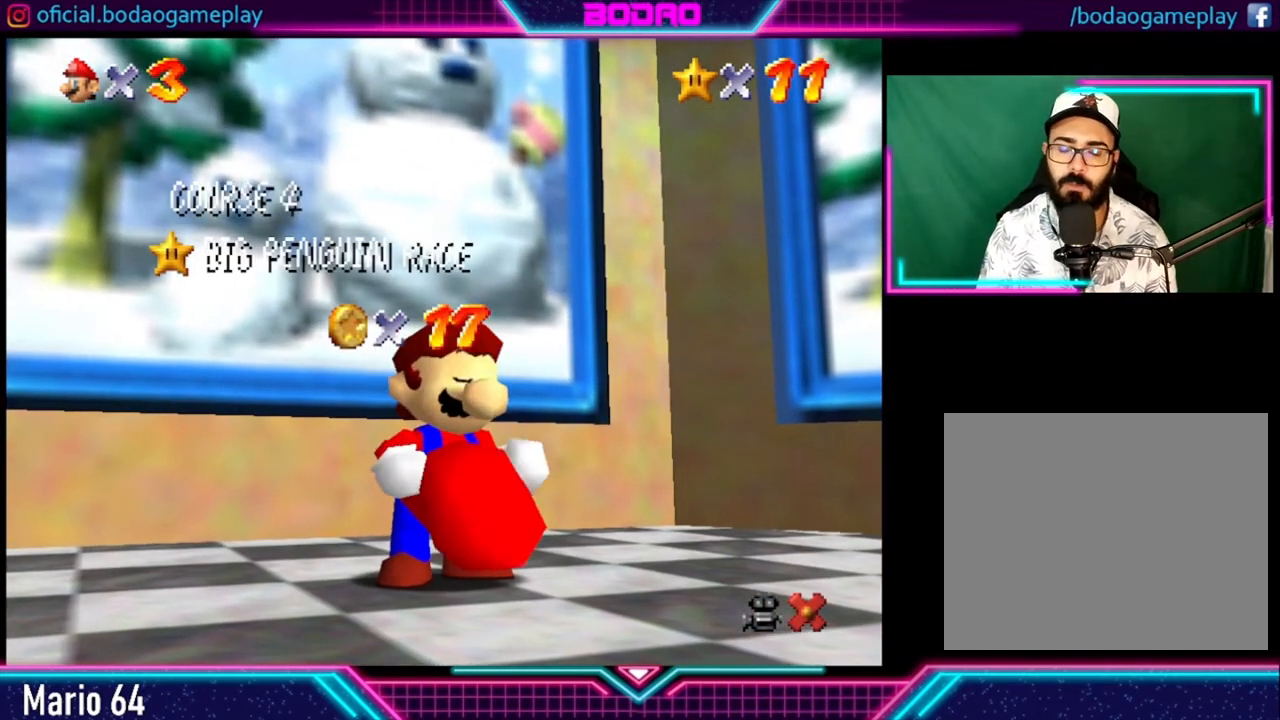
{"buttons": [], "left_stick": "center", "right_stick": "center", "events": []}
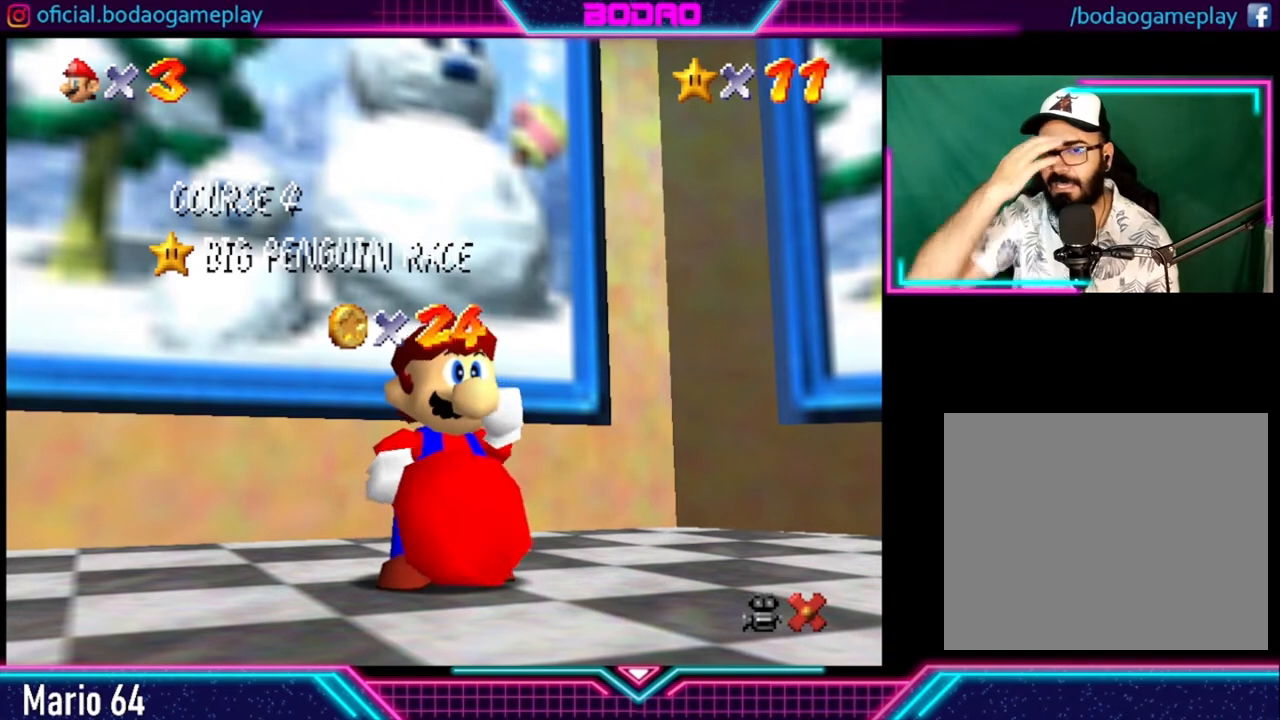
{"buttons": [], "left_stick": "center", "right_stick": "center", "events": []}
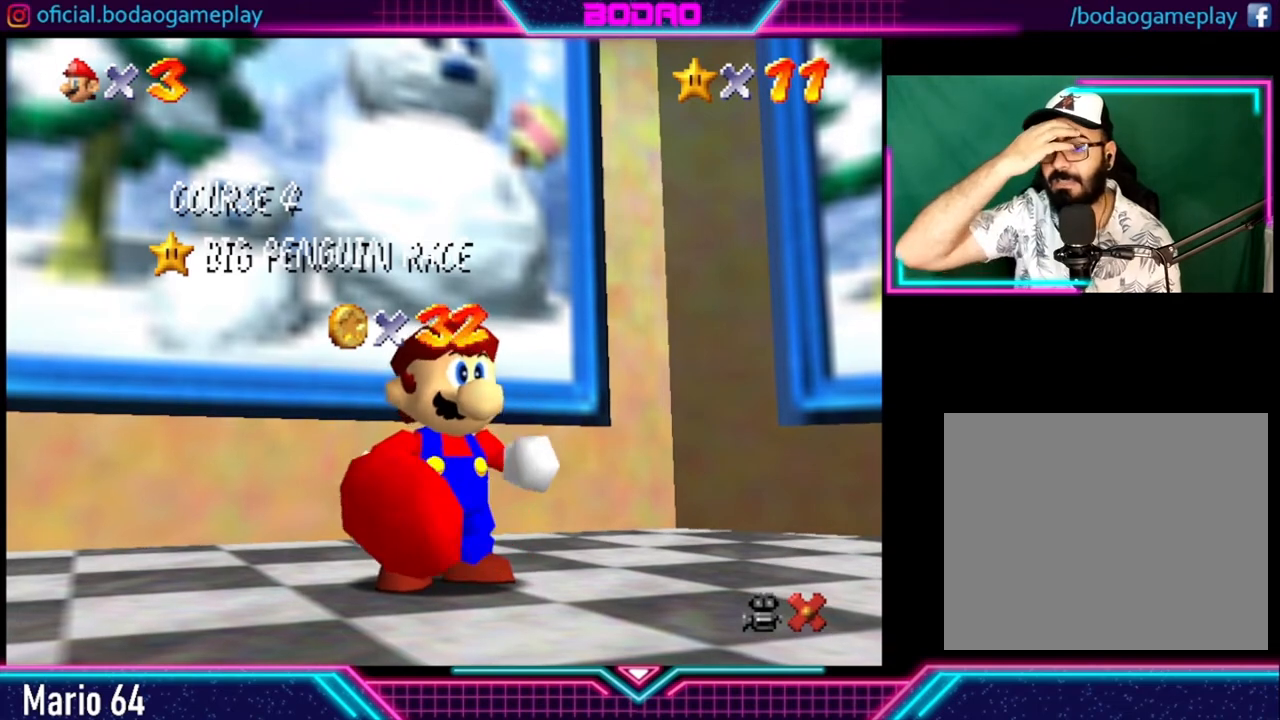
{"buttons": [], "left_stick": "center", "right_stick": "center", "events": []}
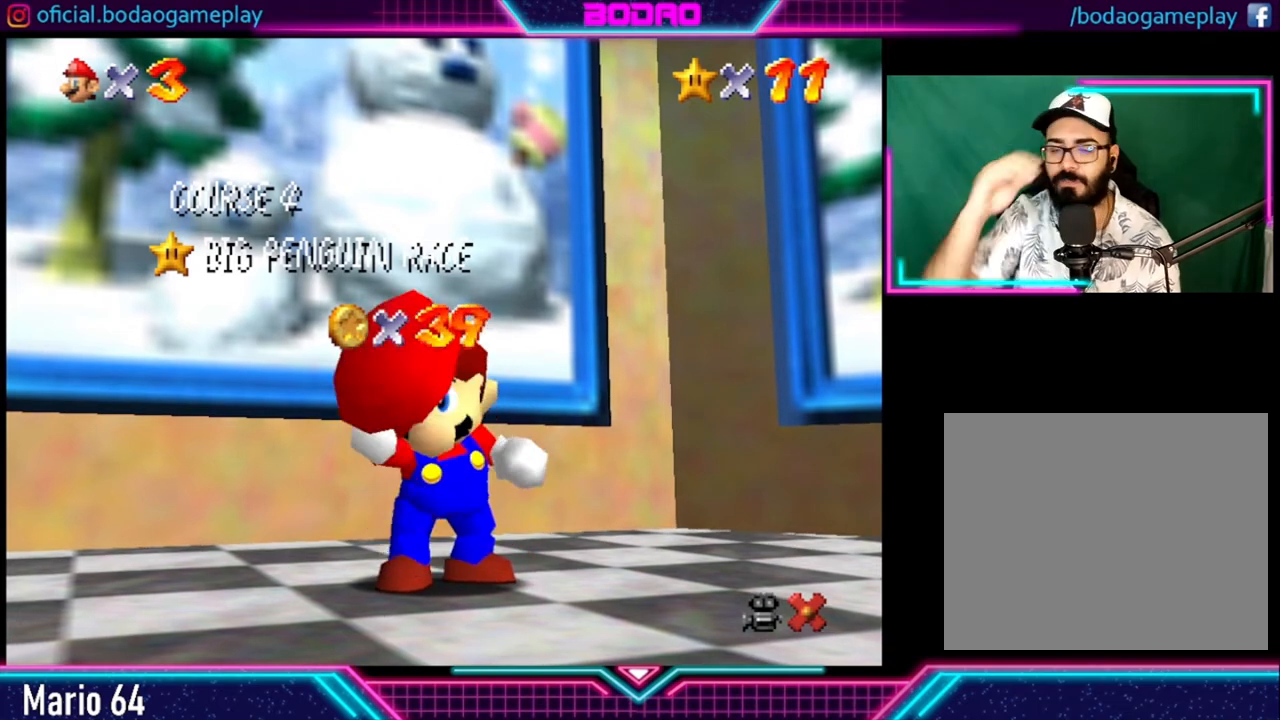
{"buttons": [], "left_stick": "center", "right_stick": "center", "events": []}
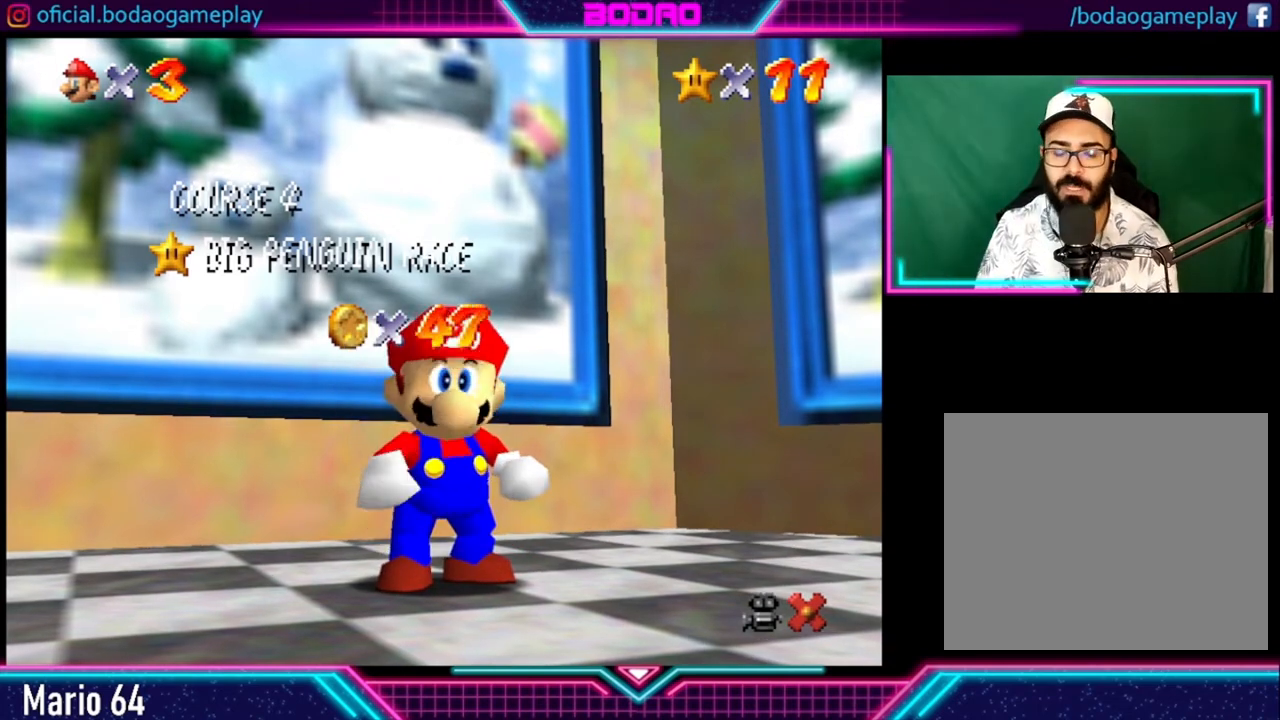
{"buttons": [], "left_stick": "center", "right_stick": "center", "events": [[80, "A", "down"], [240, "A", "up"]]}
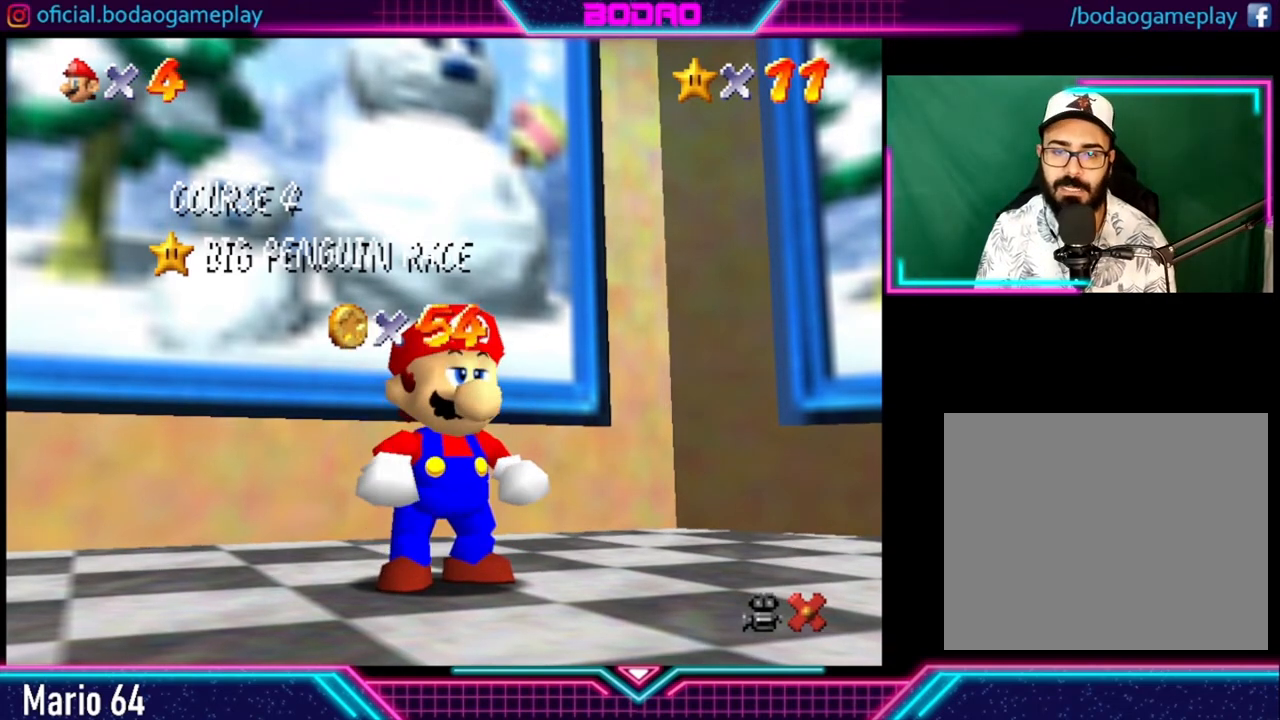
{"buttons": [], "left_stick": "center", "right_stick": "center", "events": [[80, "A", "down"], [240, "A", "up"]]}
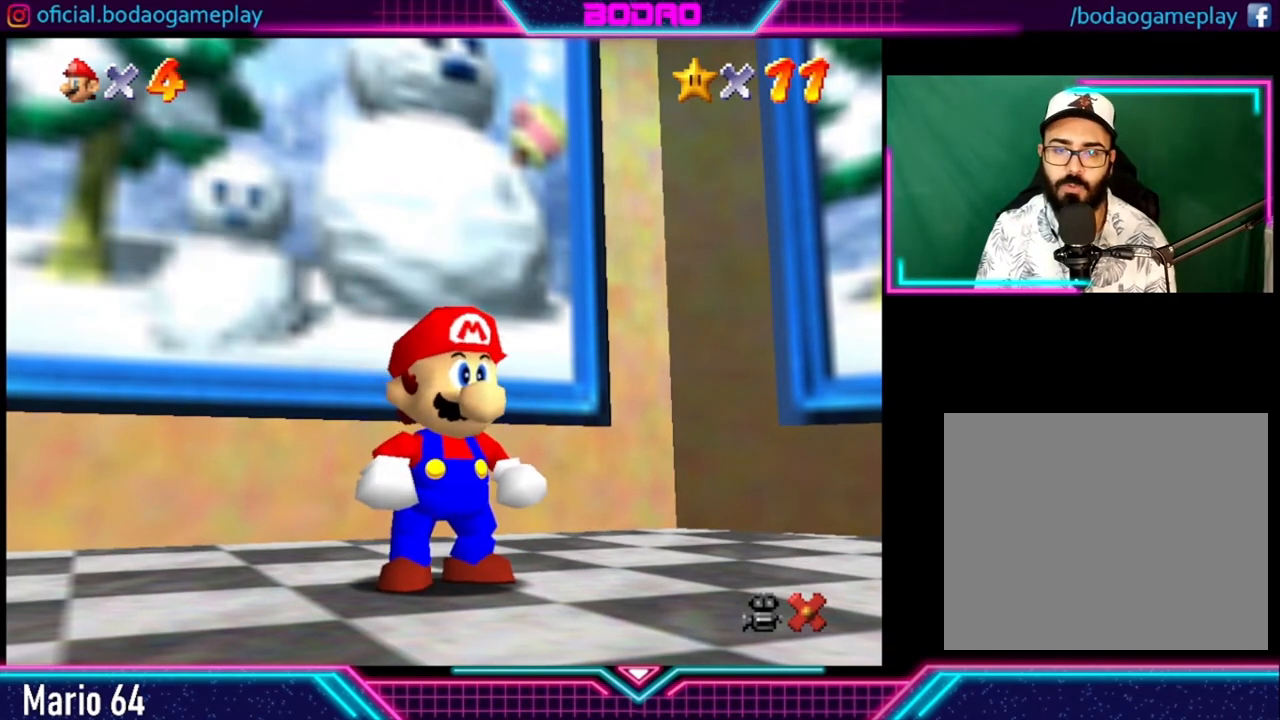
{"buttons": [], "left_stick": "center", "right_stick": "center", "events": []}
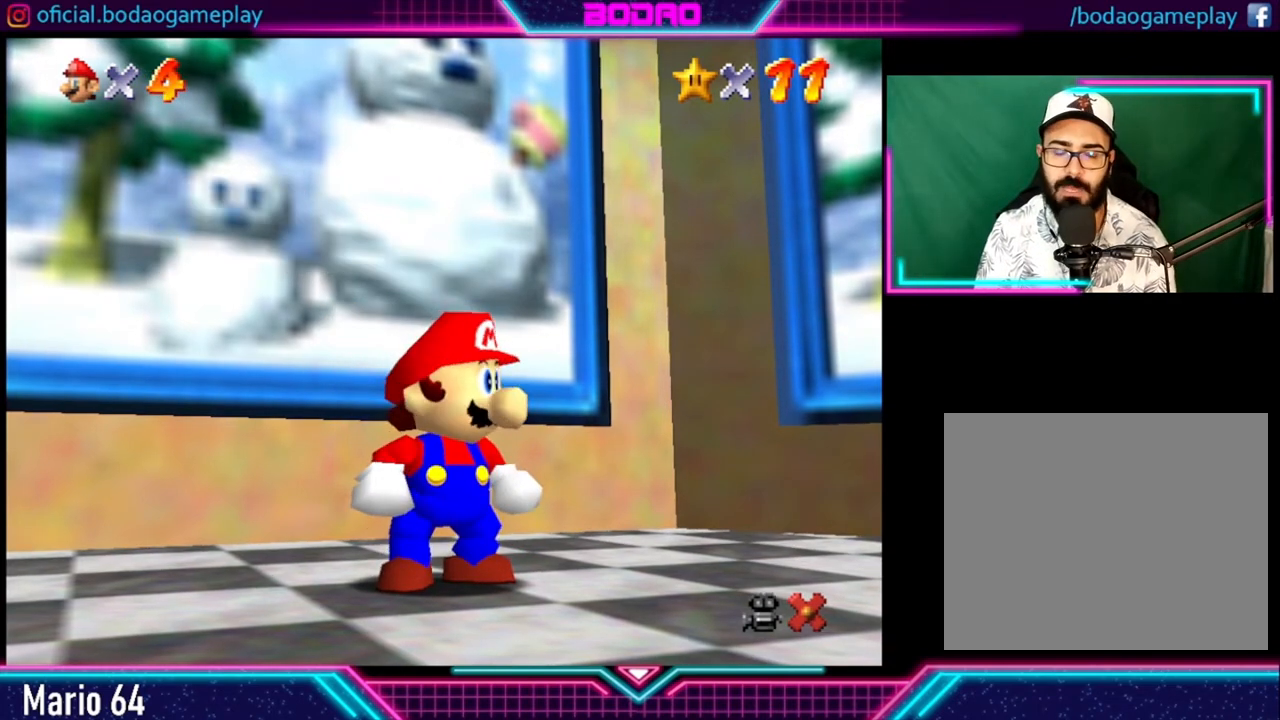
{"buttons": [], "left_stick": "down-right", "right_stick": "center", "events": [[40, "left_stick", "down"], [480, "left_stick", "down-right"]]}
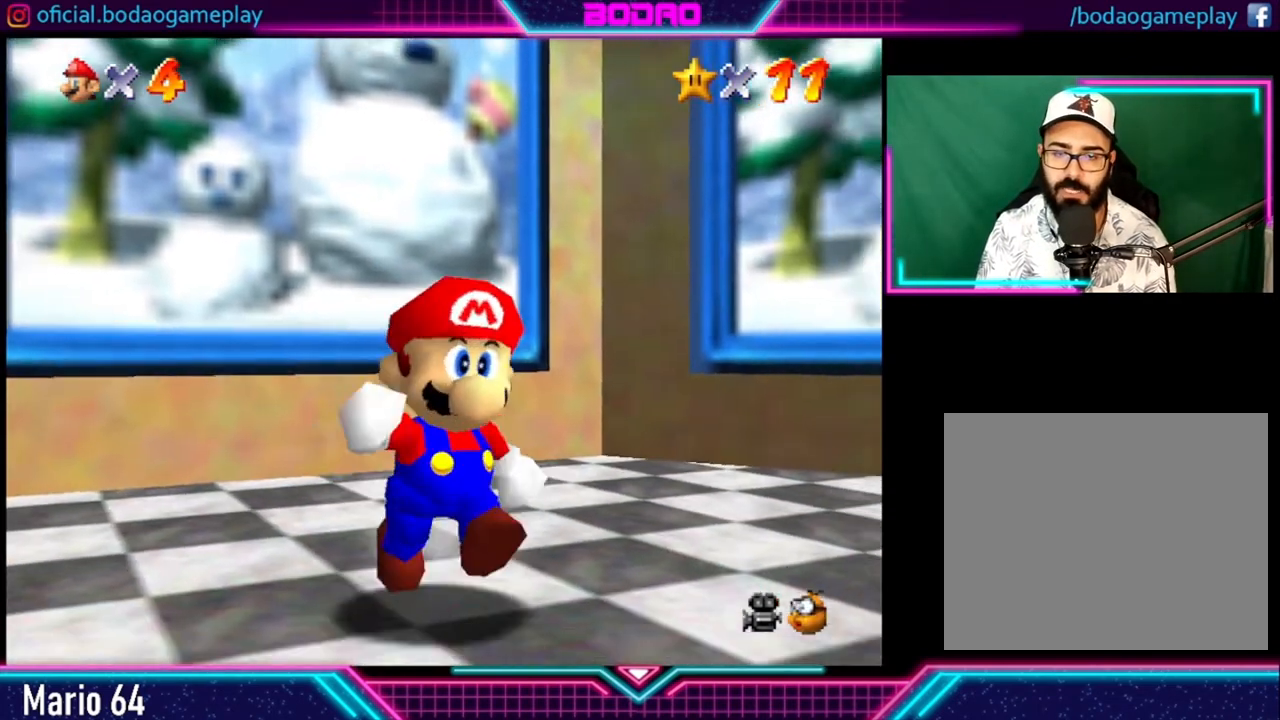
{"buttons": [], "left_stick": "up-right", "right_stick": "center", "events": [[440, "left_stick", "up-right"]]}
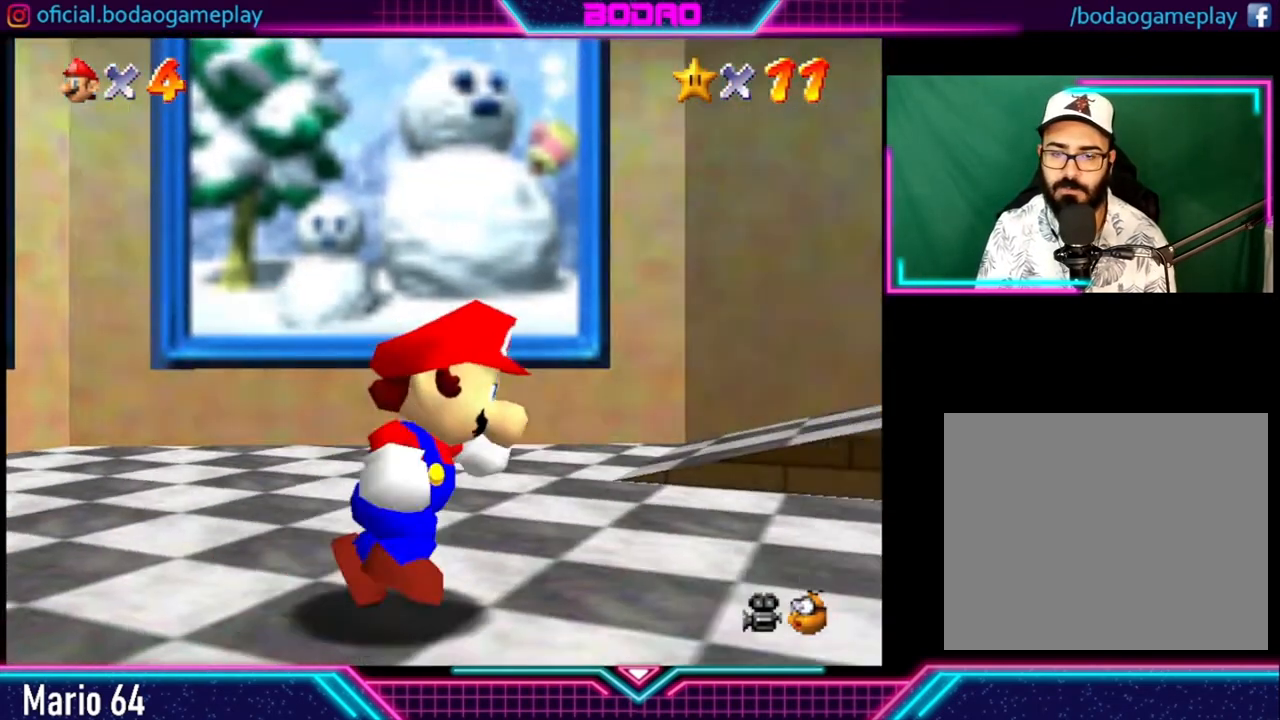
{"buttons": [], "left_stick": "up-right", "right_stick": "center", "events": [[280, "left_stick", "up"], [400, "A", "down"], [480, "left_stick", "up-right"], [520, "A", "up"]]}
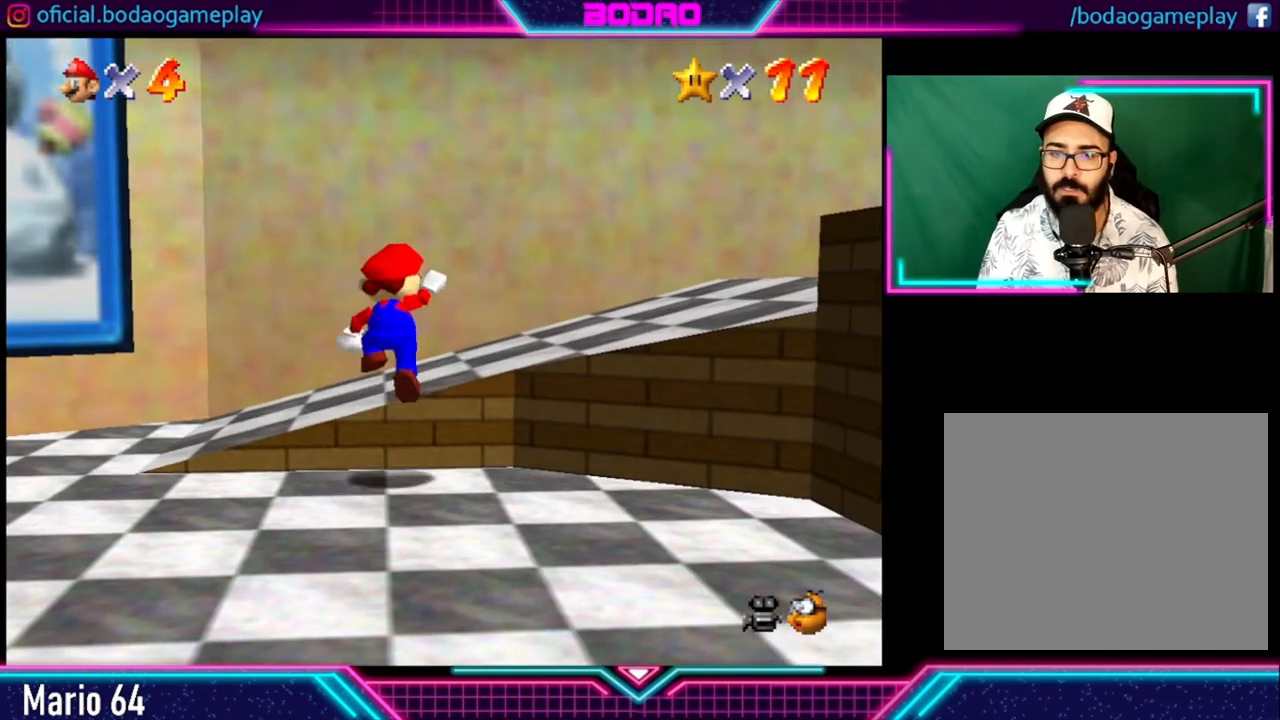
{"buttons": [], "left_stick": "right", "right_stick": "center", "events": [[40, "left_stick", "right"]]}
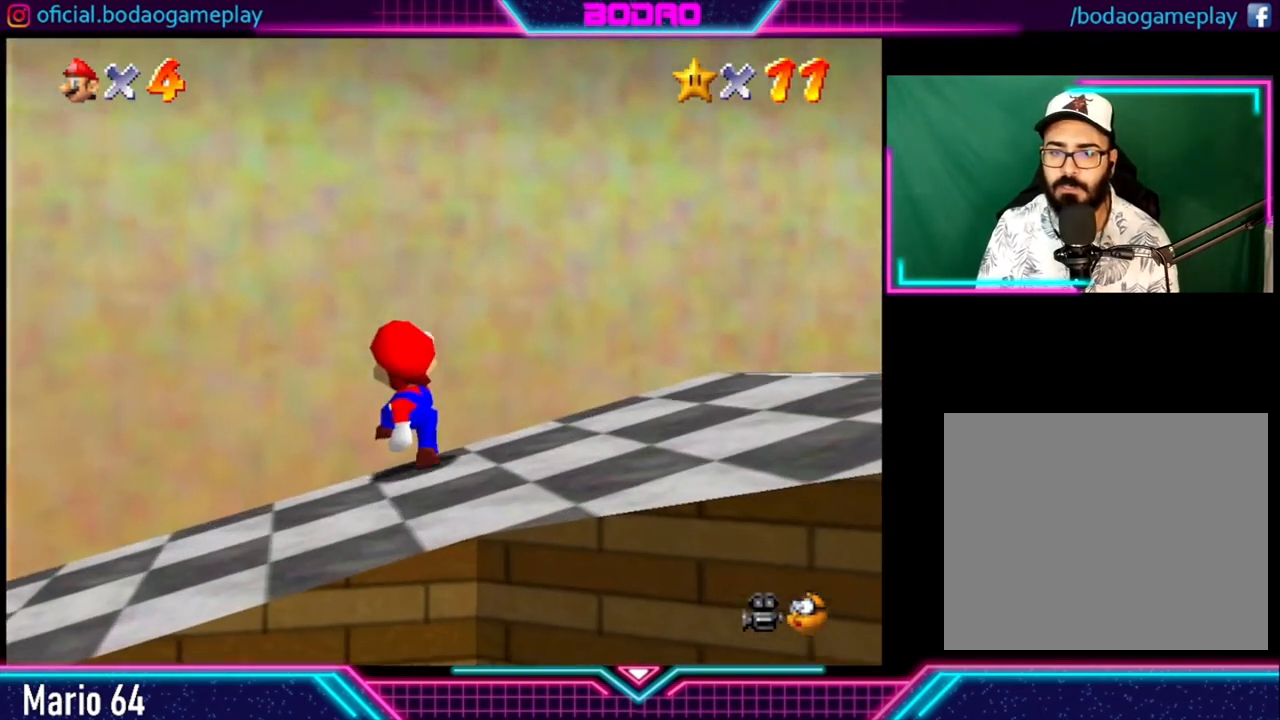
{"buttons": [], "left_stick": "right", "right_stick": "center", "events": []}
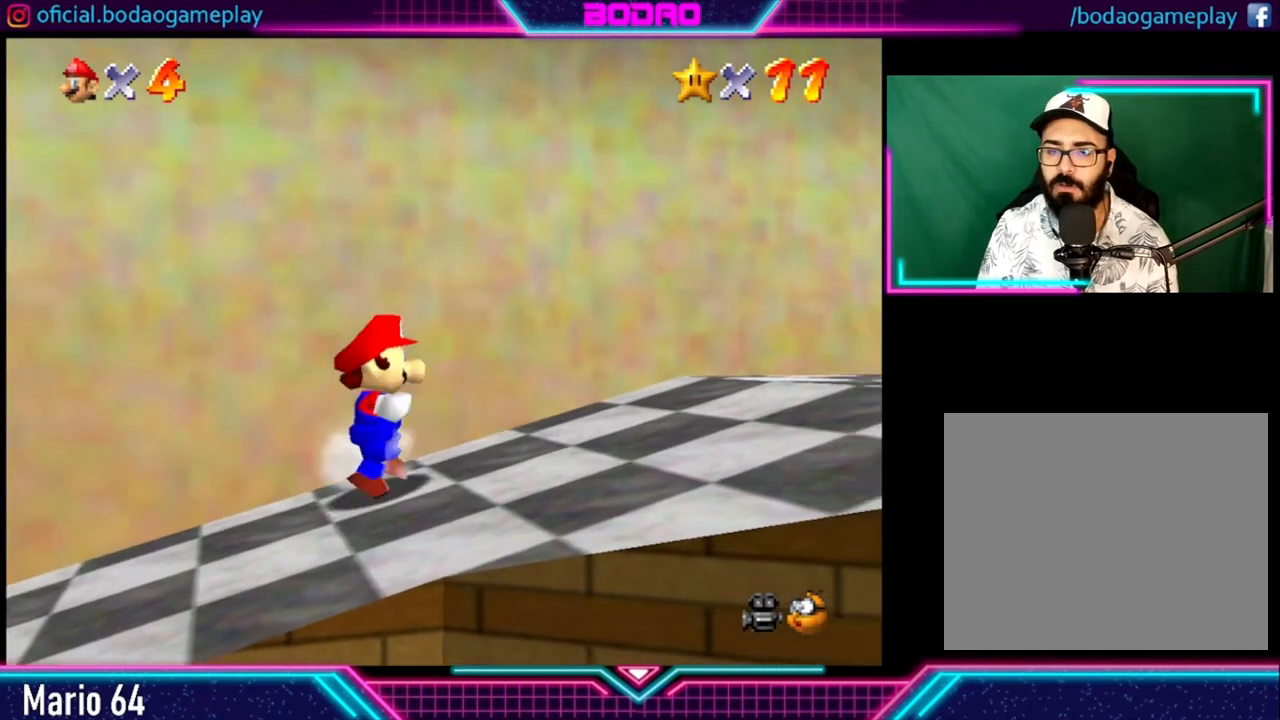
{"buttons": [], "left_stick": "right", "right_stick": "center", "events": []}
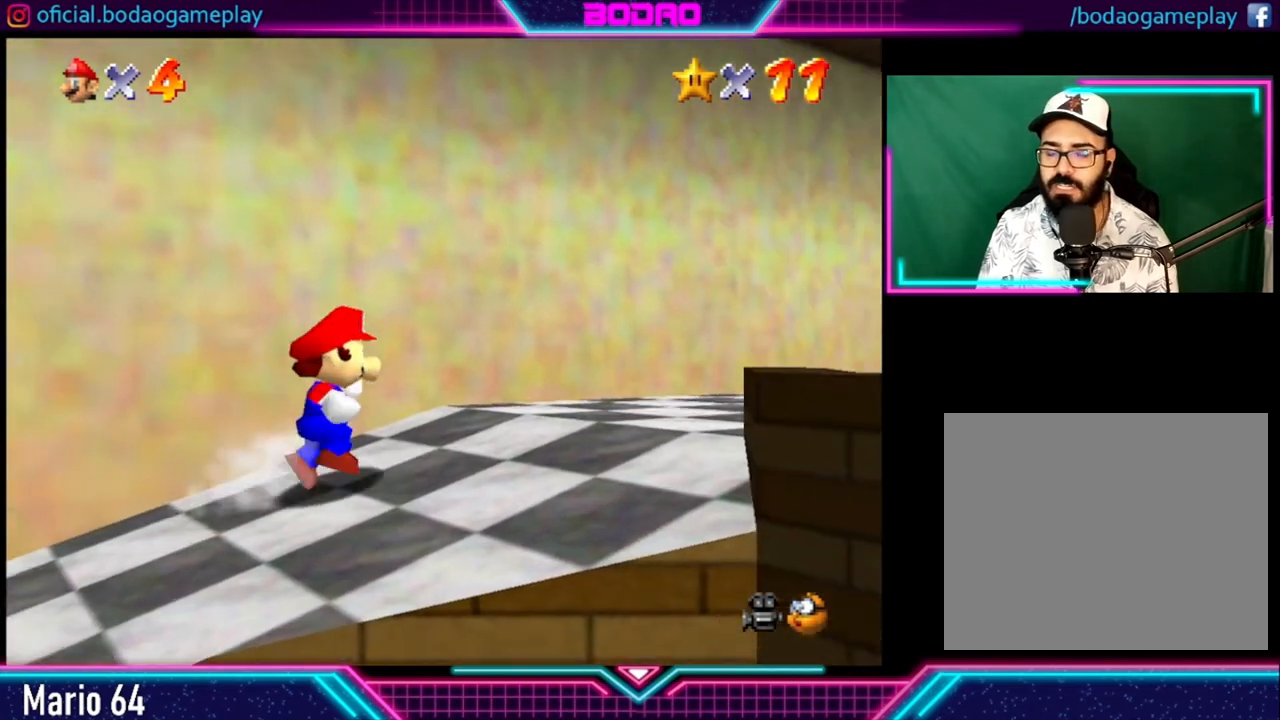
{"buttons": [], "left_stick": "right", "right_stick": "center", "events": []}
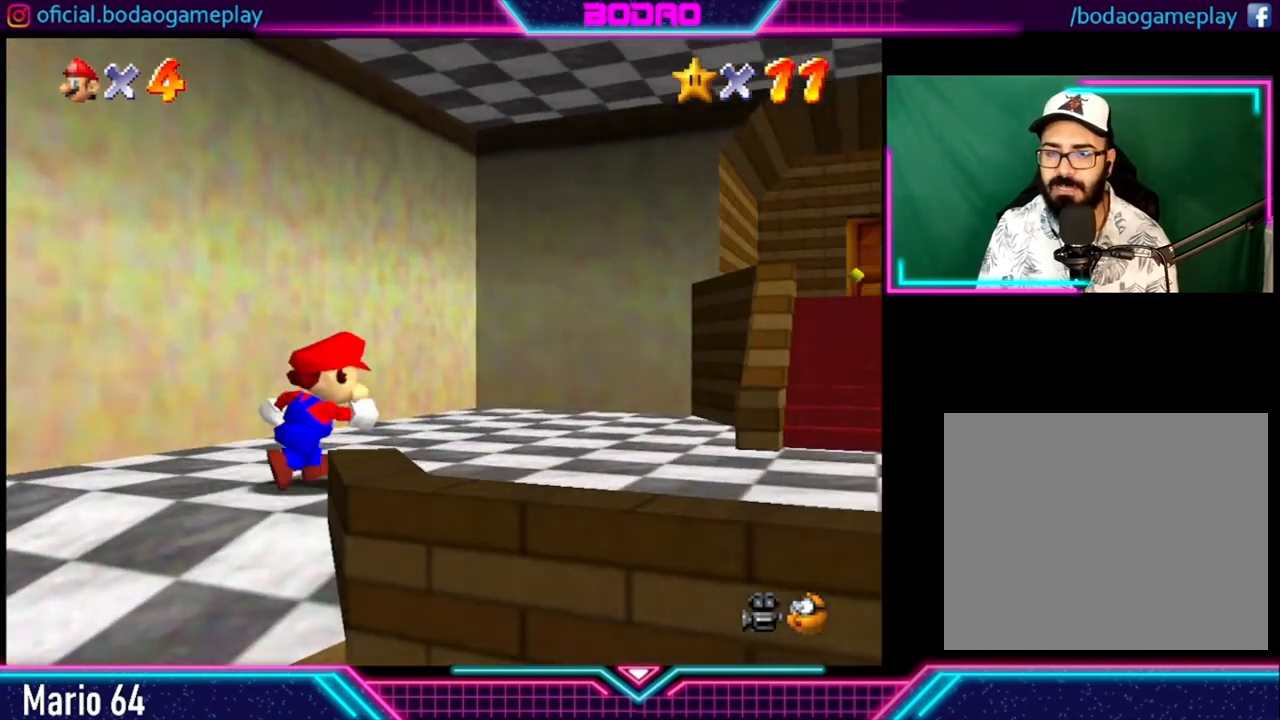
{"buttons": [], "left_stick": "up-right", "right_stick": "center", "events": [[440, "left_stick", "up-right"]]}
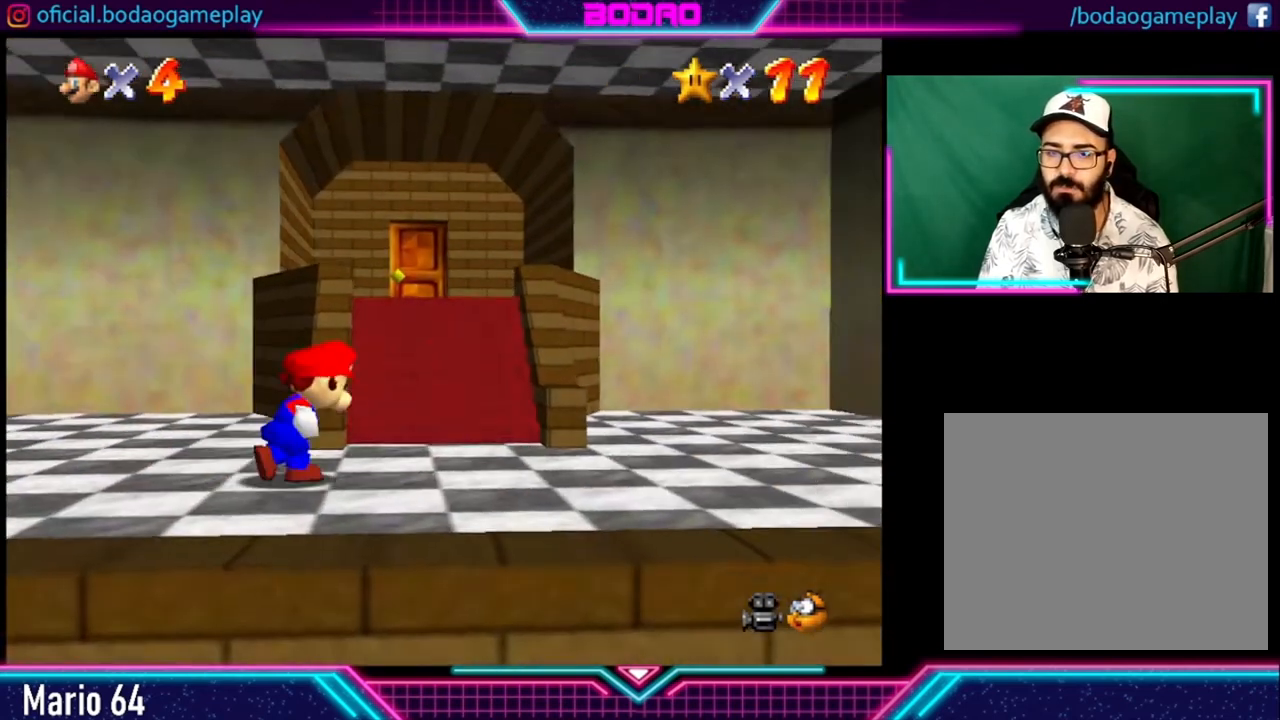
{"buttons": [], "left_stick": "up", "right_stick": "center", "events": [[80, "left_stick", "up"]]}
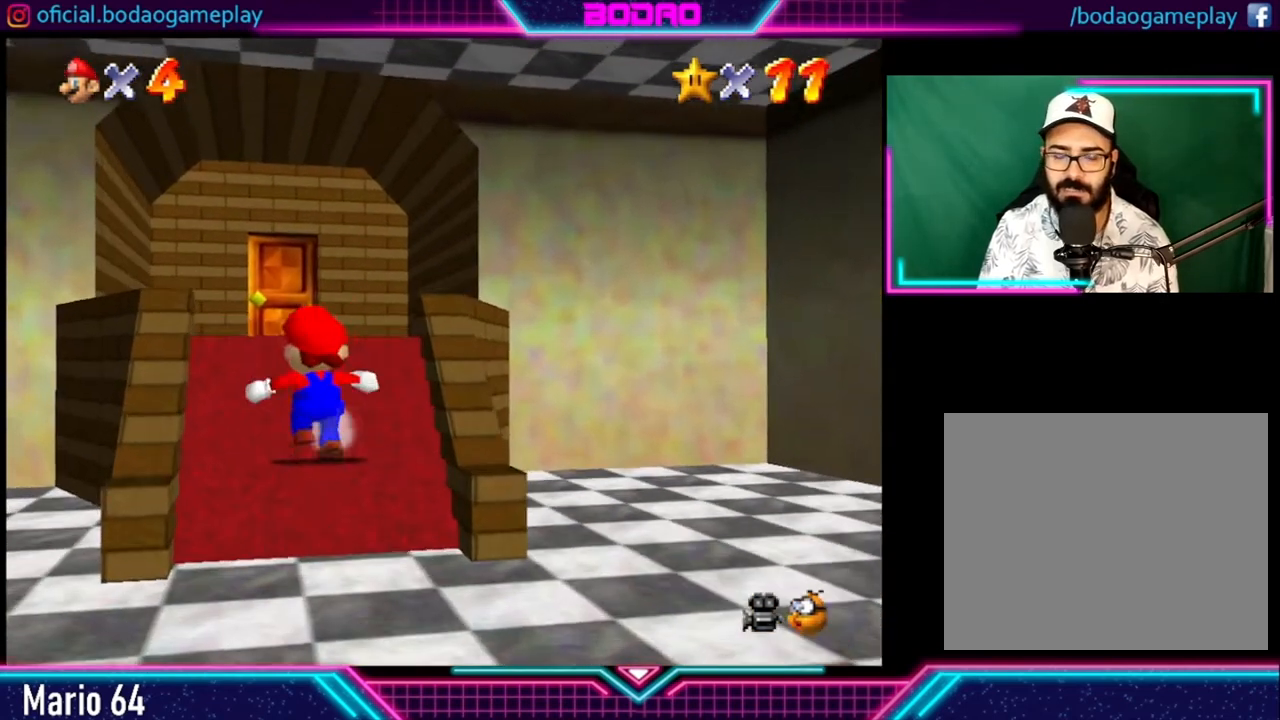
{"buttons": [], "left_stick": "up", "right_stick": "center", "events": []}
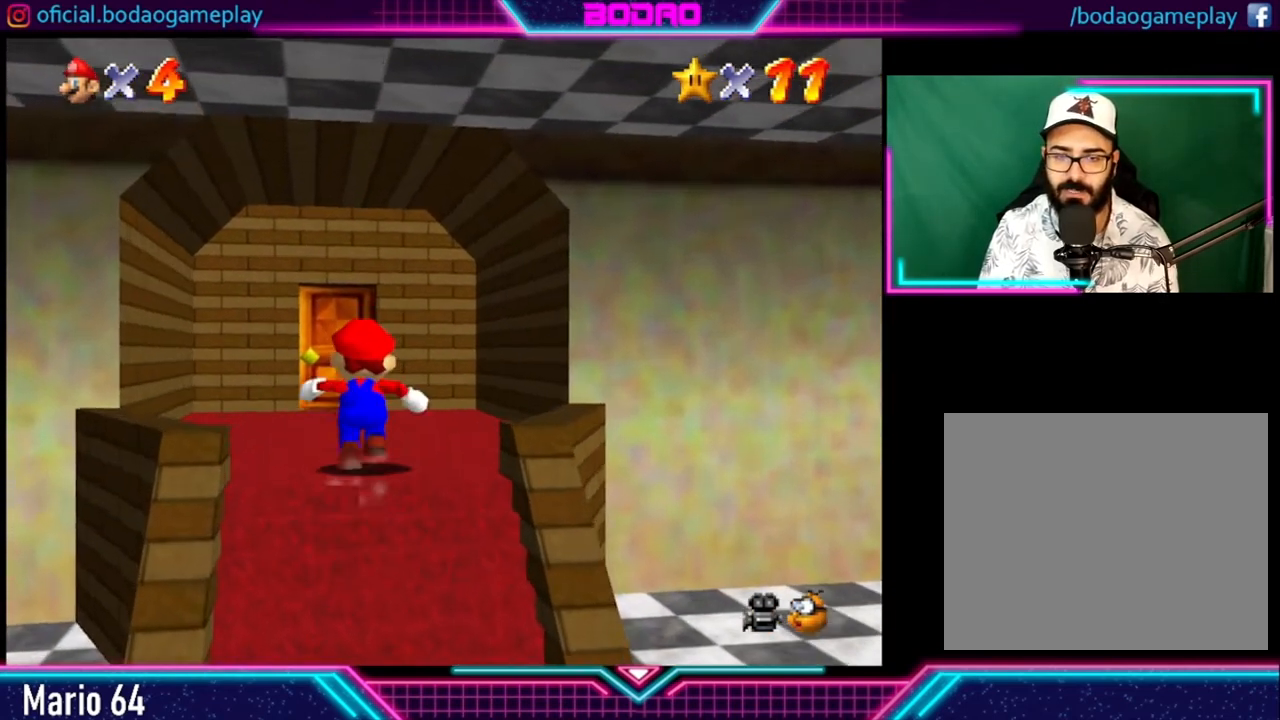
{"buttons": [], "left_stick": "up", "right_stick": "center", "events": []}
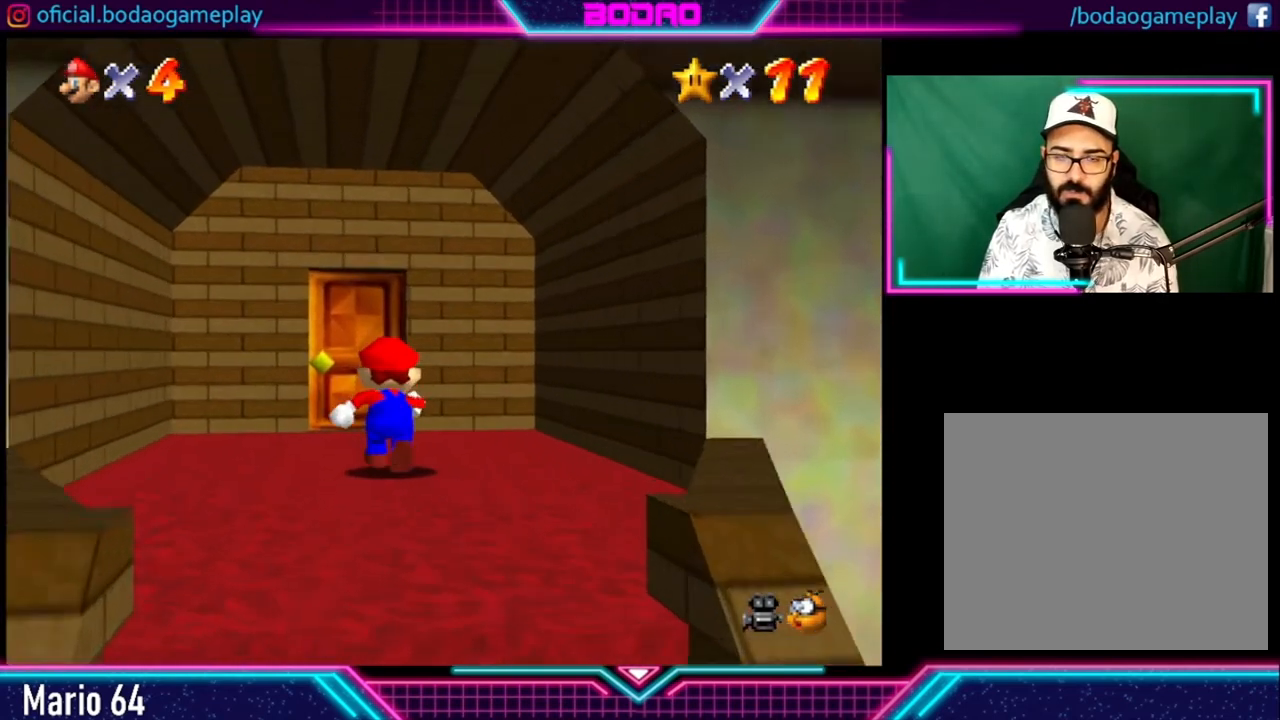
{"buttons": [], "left_stick": "up", "right_stick": "center", "events": []}
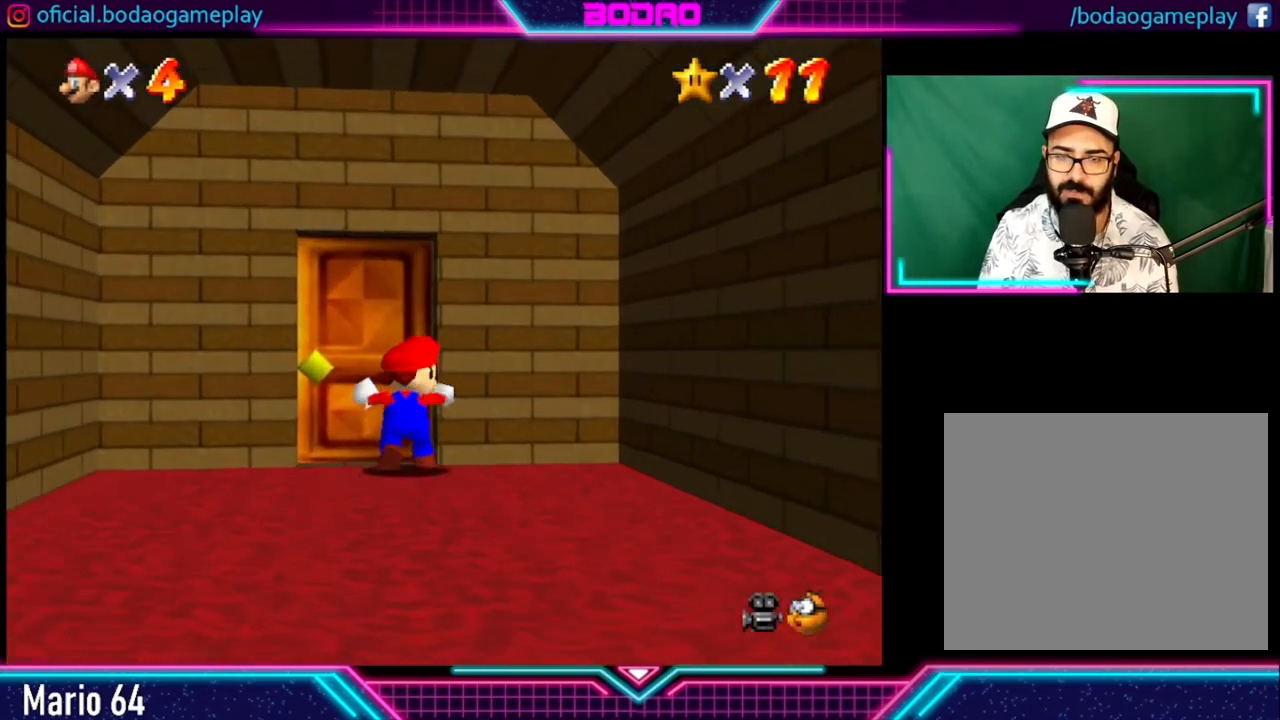
{"buttons": [], "left_stick": "center", "right_stick": "center", "events": [[320, "left_stick", "center"]]}
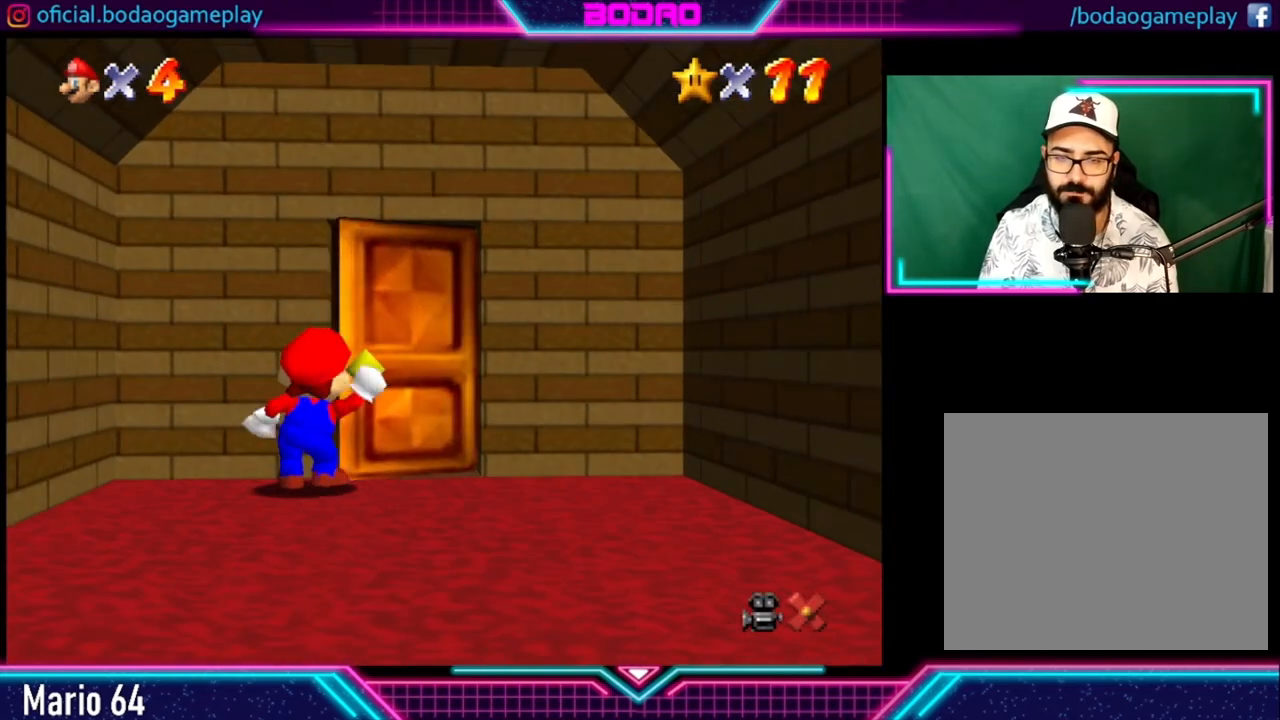
{"buttons": [], "left_stick": "center", "right_stick": "center", "events": []}
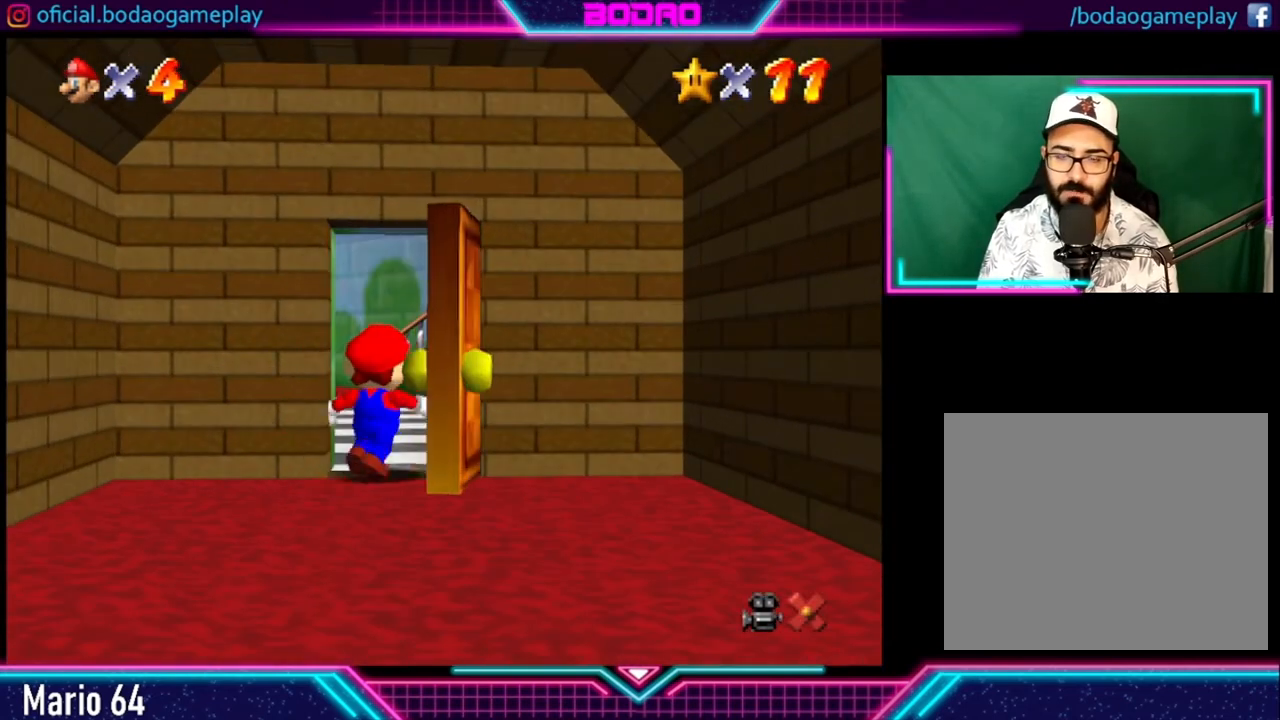
{"buttons": [], "left_stick": "center", "right_stick": "center", "events": []}
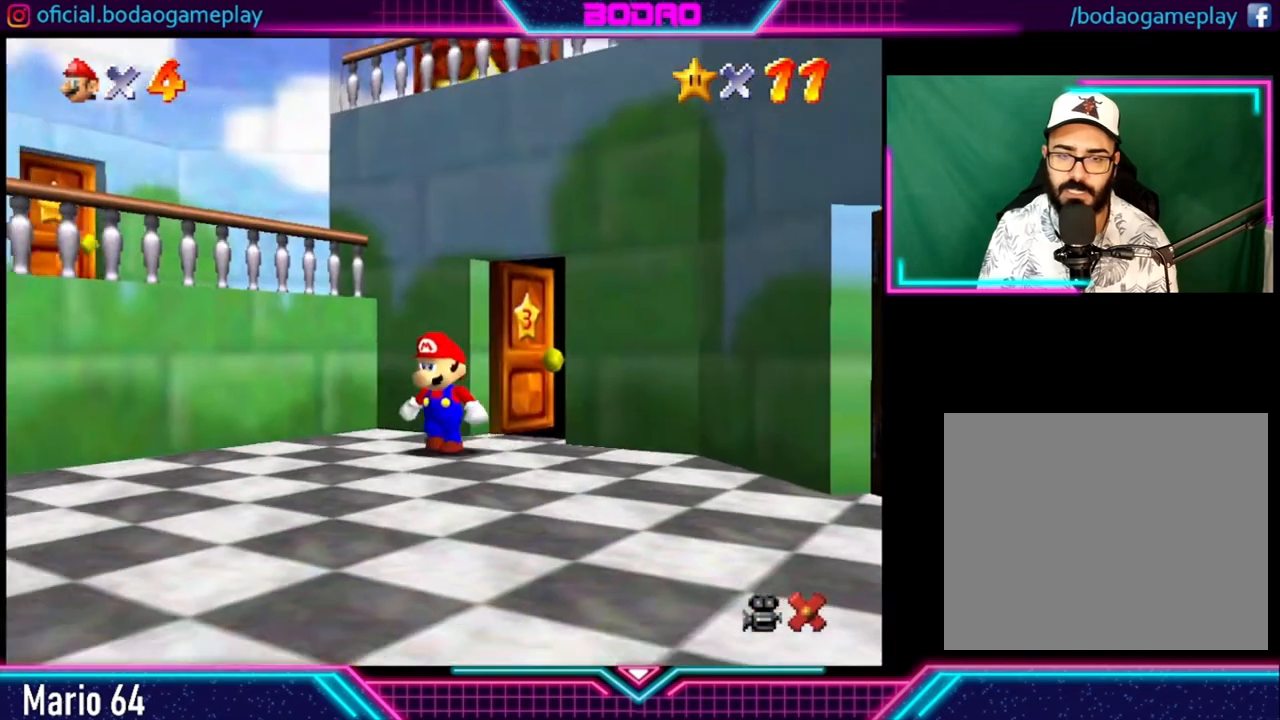
{"buttons": [], "left_stick": "down", "right_stick": "center", "events": [[200, "left_stick", "down"]]}